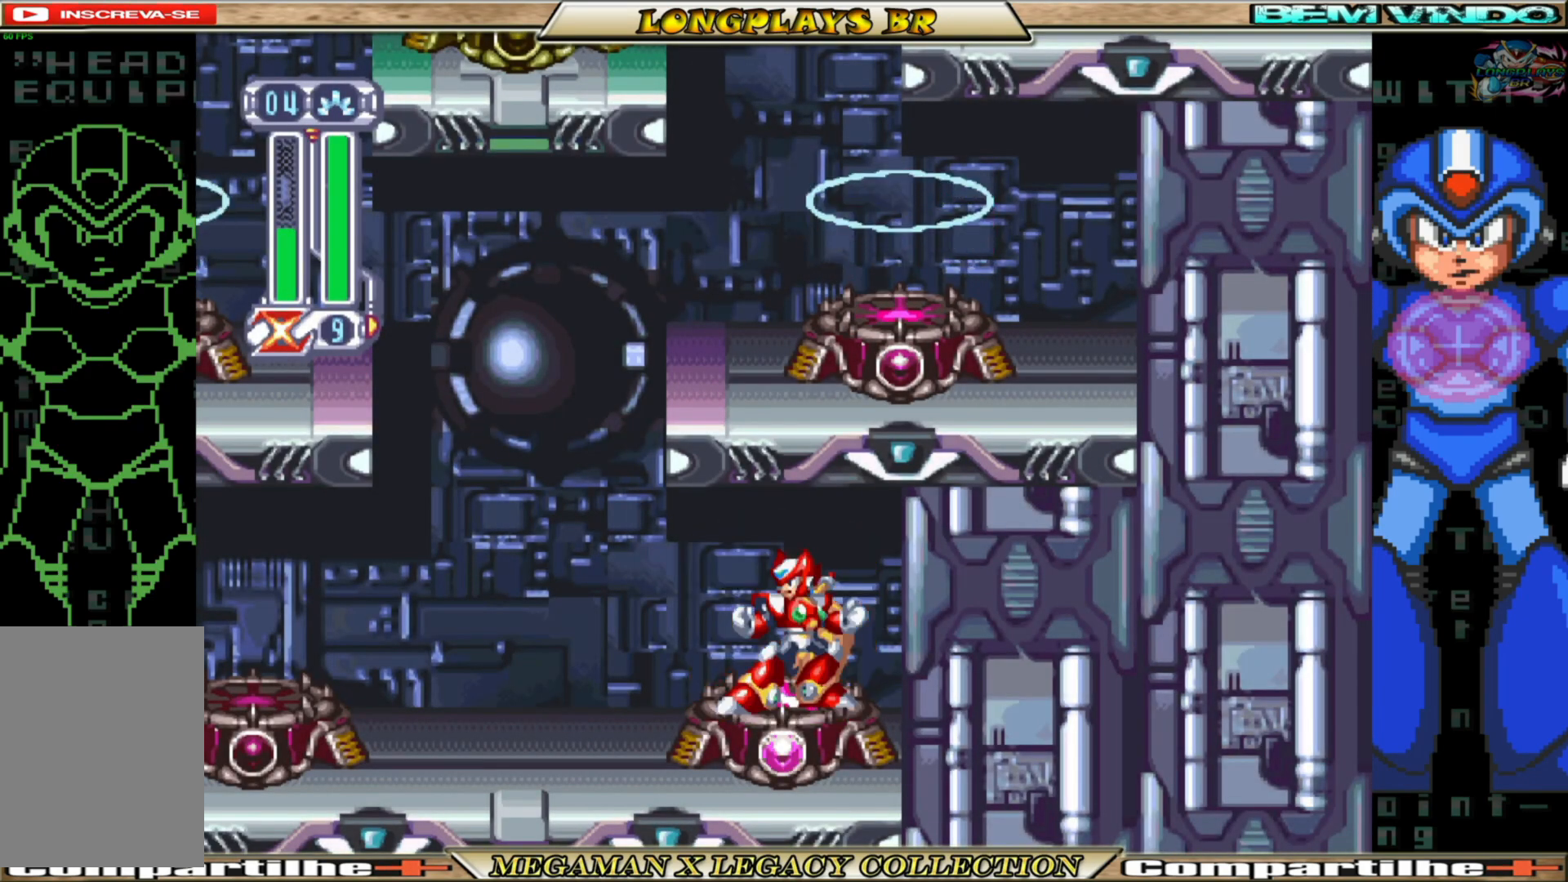
Gameplay with a controller (Xbox layout); each line is a JSON object with the inputs held at the frame after it. "events" lists button and stick changes between this image and that frame as [ms after this image, input, new state], when the widget could be followed in between.
{"buttons": ["DPAD_LEFT"], "left_stick": "center", "right_stick": "center", "events": [[200, "DPAD_LEFT", "down"]]}
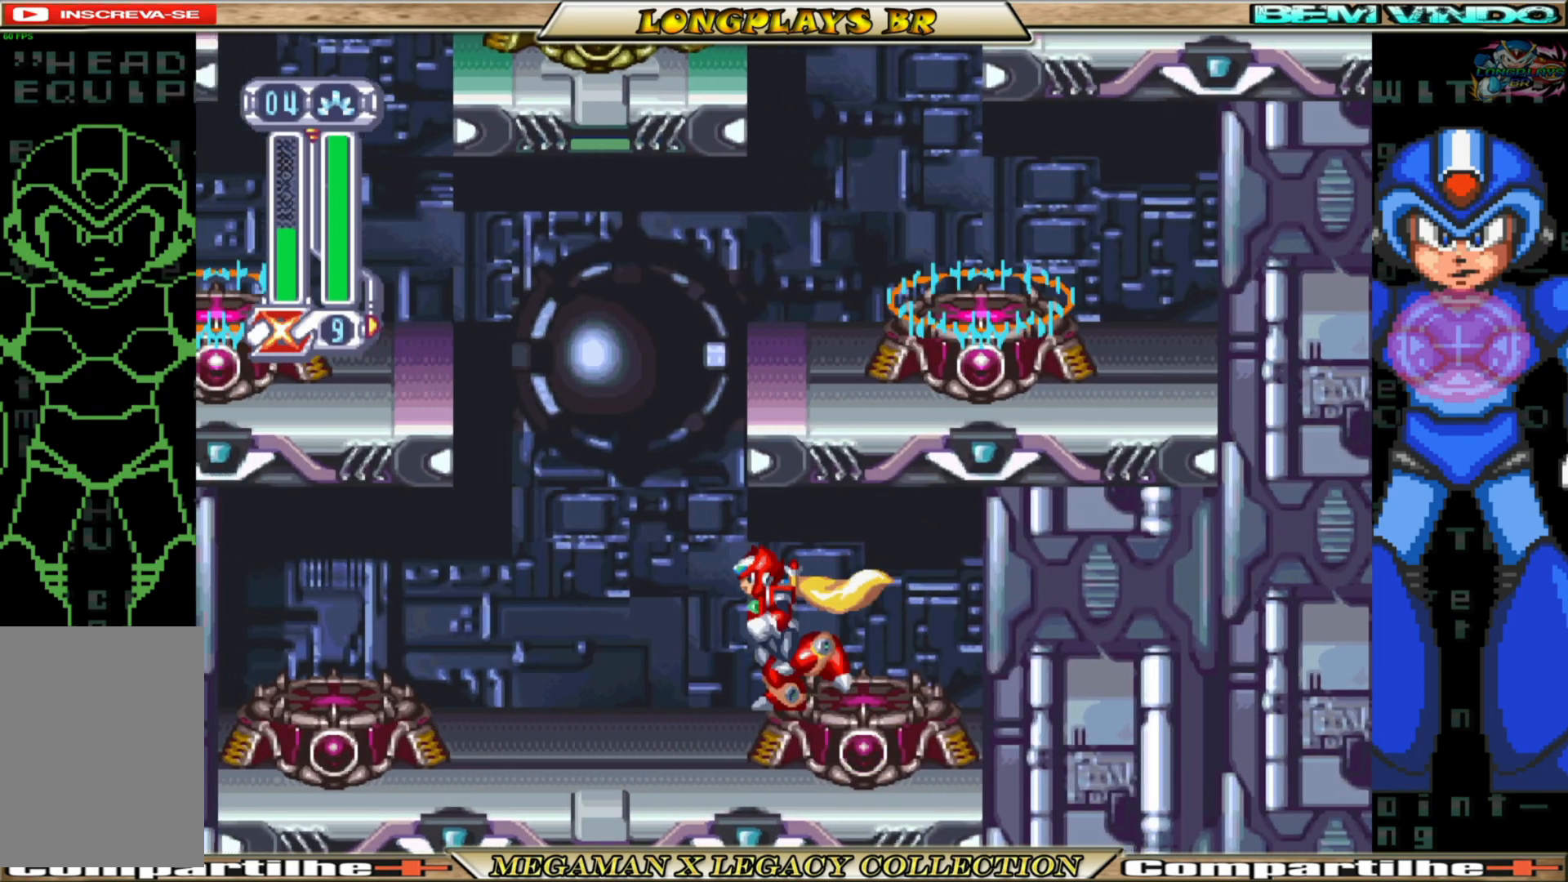
{"buttons": ["A", "DPAD_LEFT"], "left_stick": "center", "right_stick": "center", "events": [[83, "A", "down"], [400, "A", "up"], [467, "A", "down"]]}
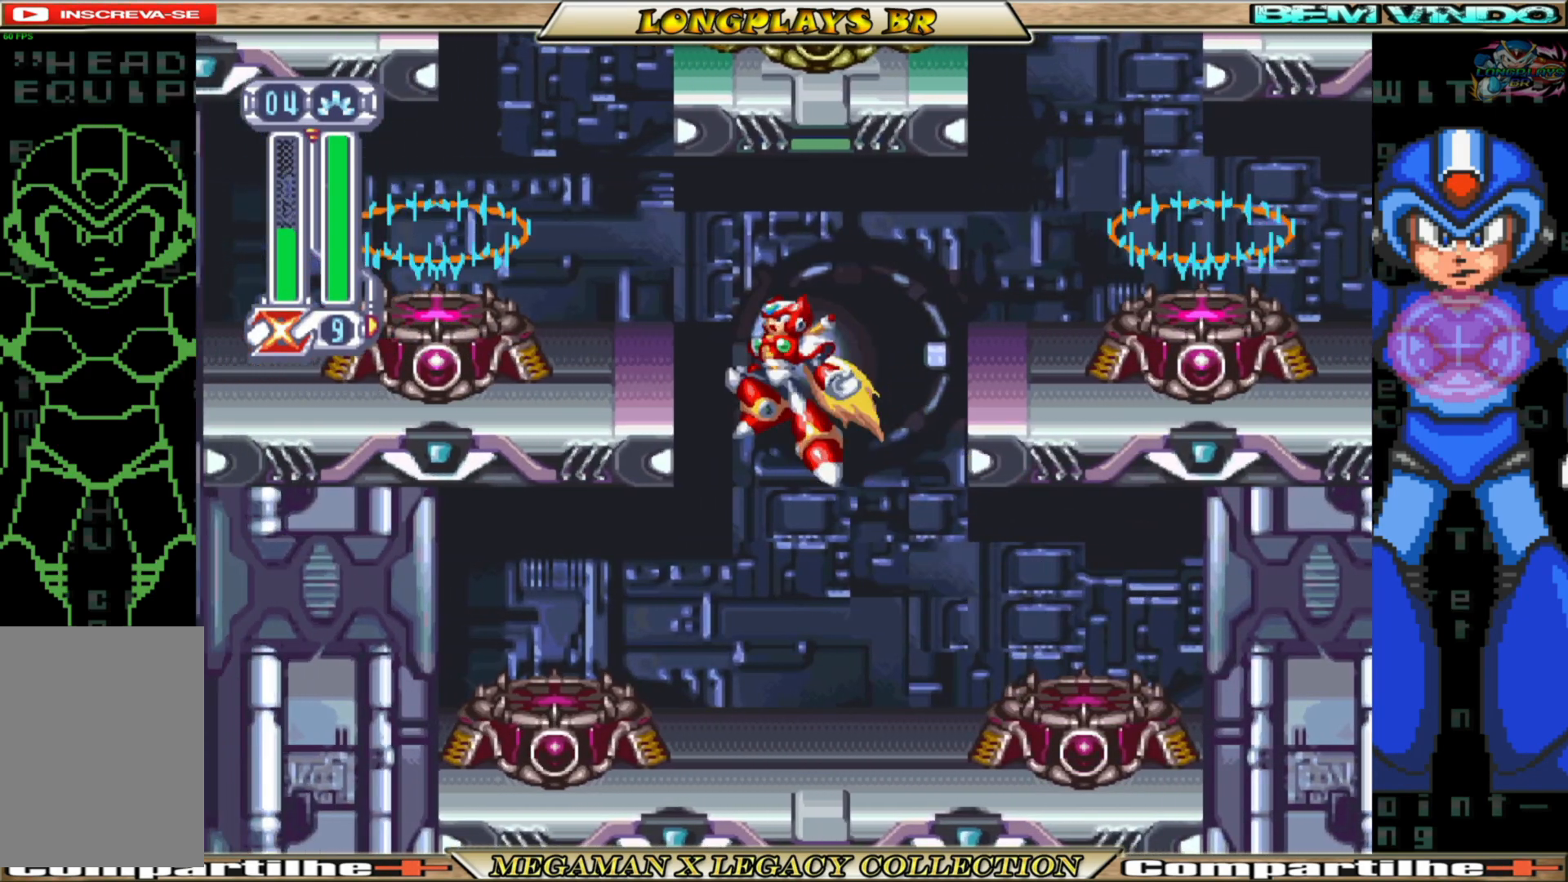
{"buttons": [], "left_stick": "center", "right_stick": "center", "events": [[233, "A", "up"], [450, "DPAD_LEFT", "up"]]}
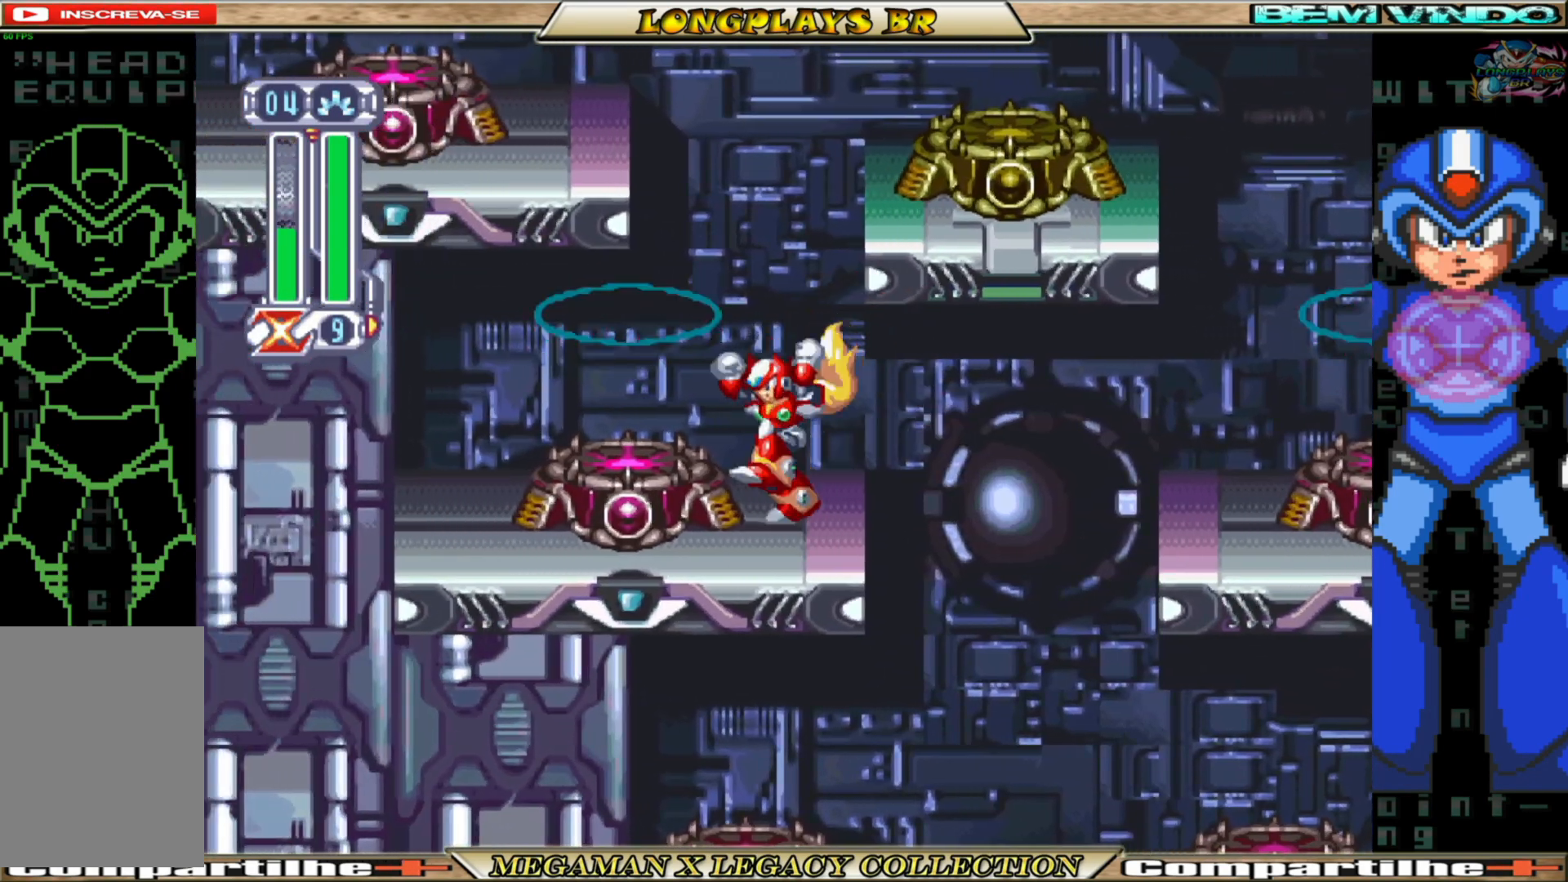
{"buttons": ["A"], "left_stick": "center", "right_stick": "center", "events": [[83, "A", "down"], [200, "DPAD_LEFT", "down"], [350, "A", "up"], [350, "DPAD_LEFT", "up"], [417, "A", "down"]]}
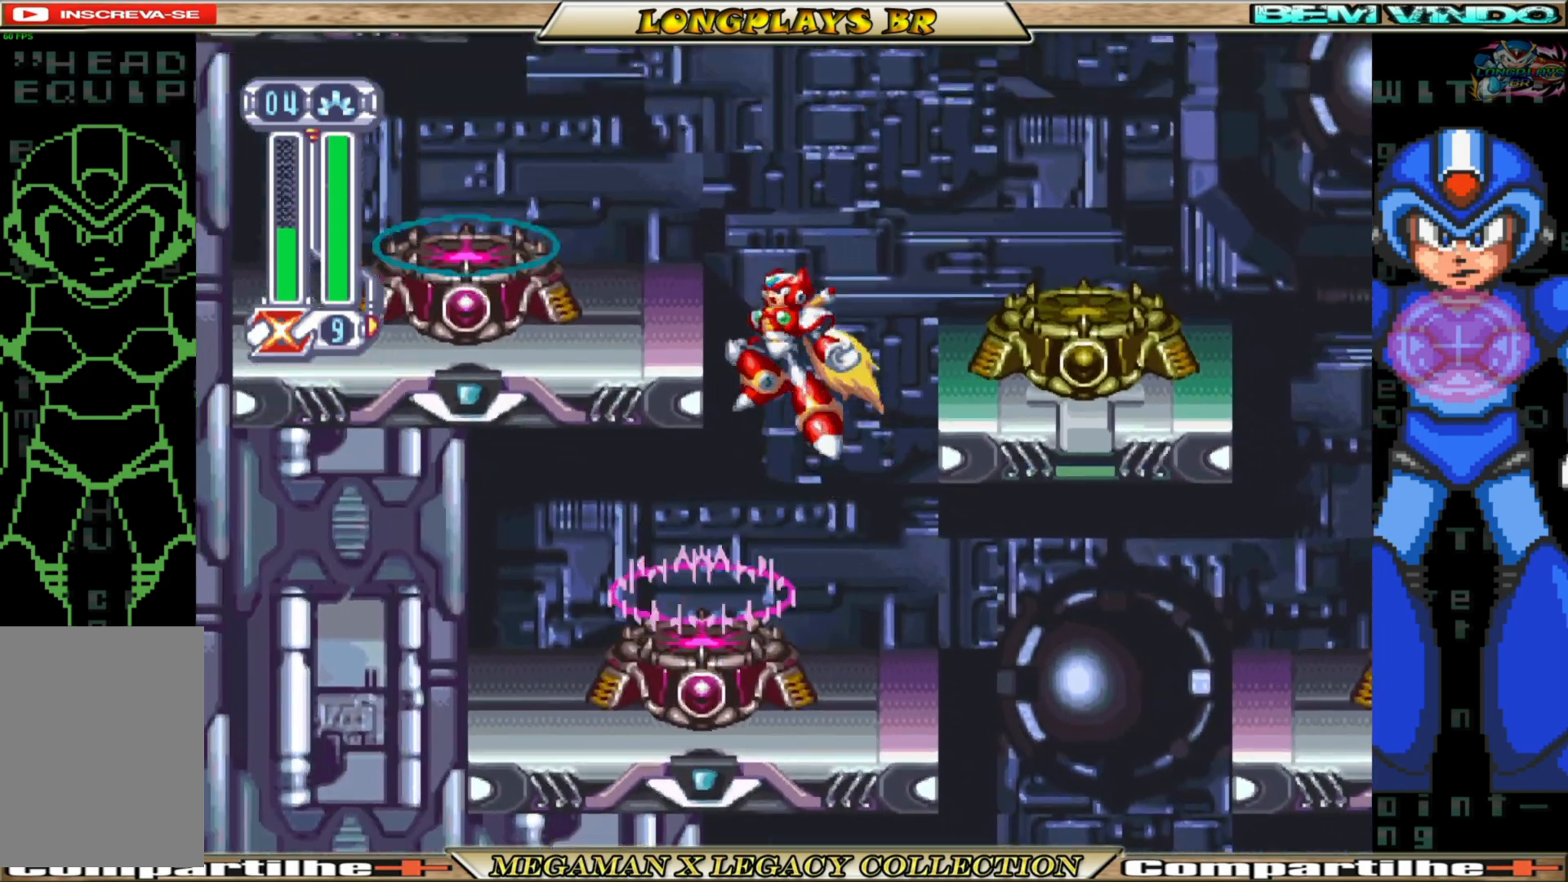
{"buttons": [], "left_stick": "center", "right_stick": "center", "events": [[50, "DPAD_LEFT", "down"], [317, "A", "up"], [400, "DPAD_LEFT", "up"]]}
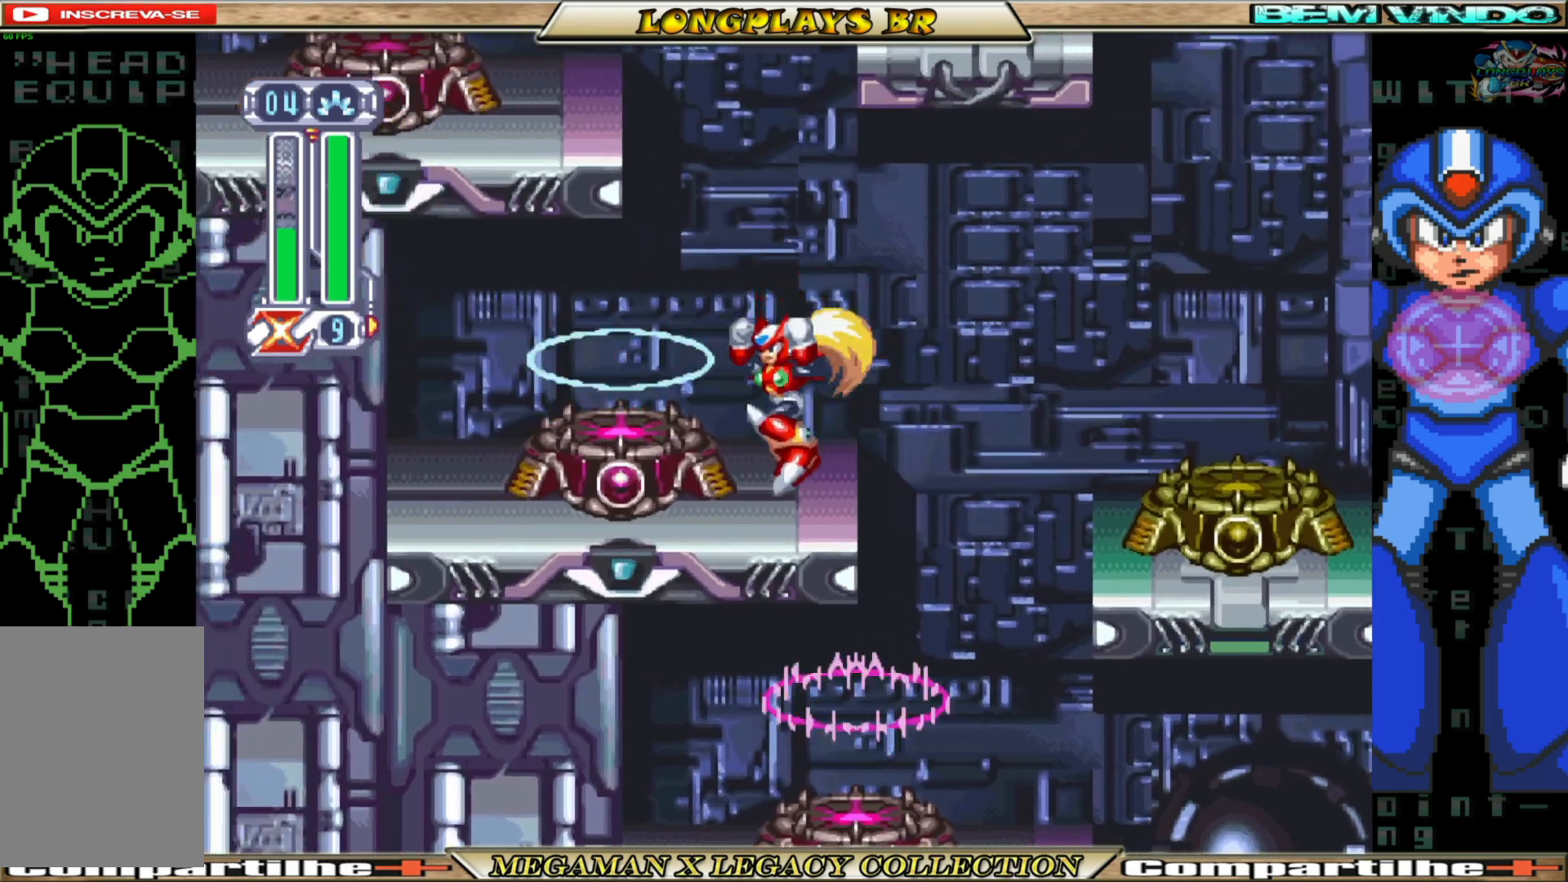
{"buttons": ["A"], "left_stick": "center", "right_stick": "center", "events": [[133, "A", "down"], [250, "DPAD_LEFT", "down"], [350, "DPAD_LEFT", "up"], [433, "A", "up"], [500, "A", "down"]]}
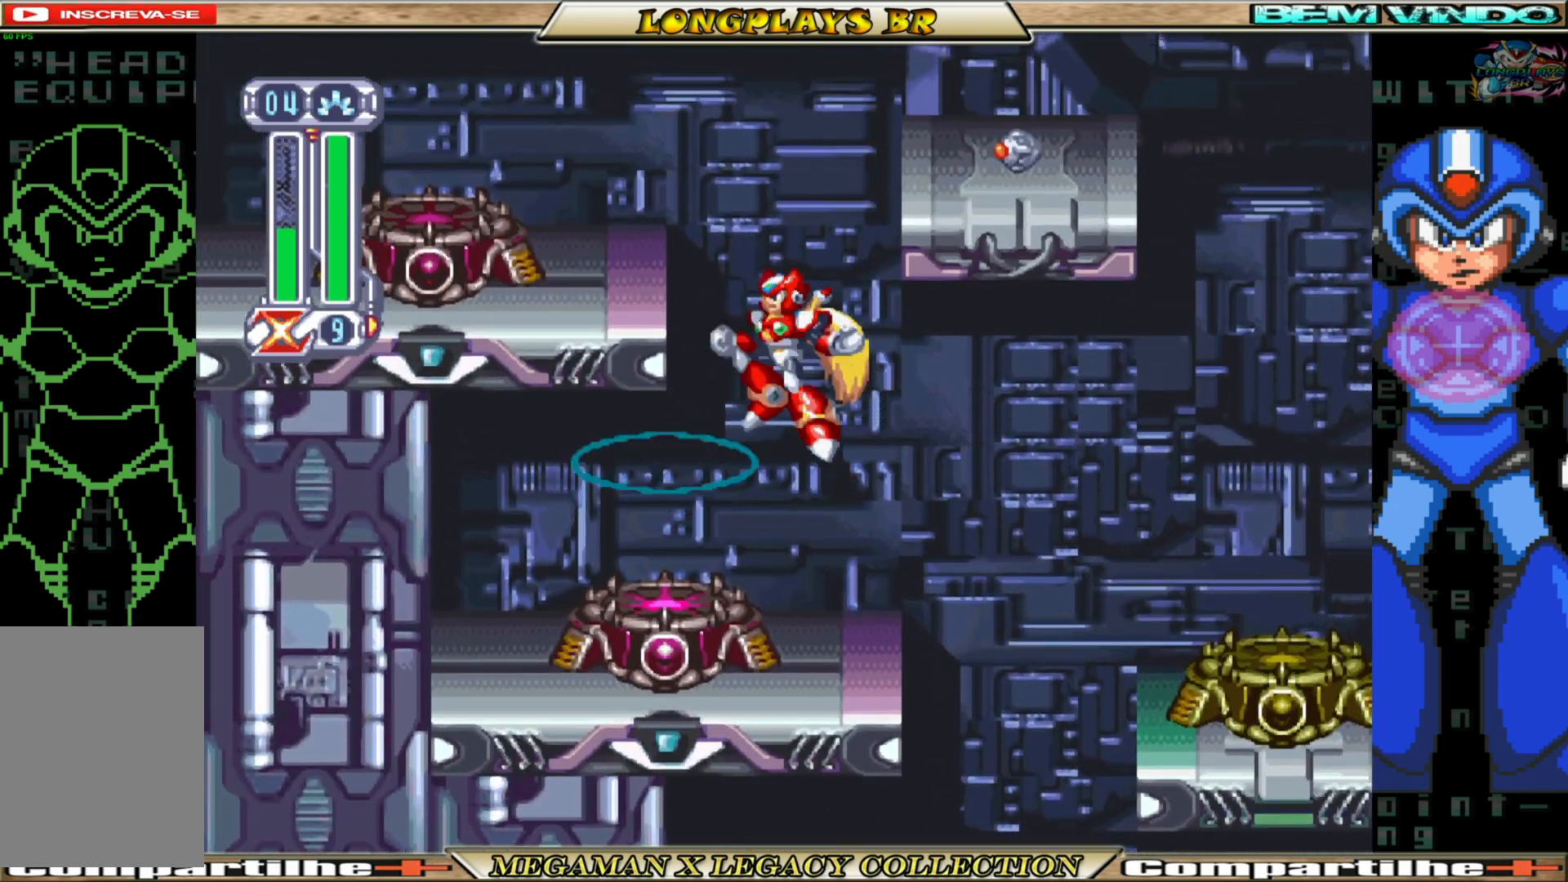
{"buttons": ["A", "DPAD_RIGHT"], "left_stick": "center", "right_stick": "center", "events": [[100, "DPAD_RIGHT", "down"], [267, "A", "up"], [350, "A", "down"]]}
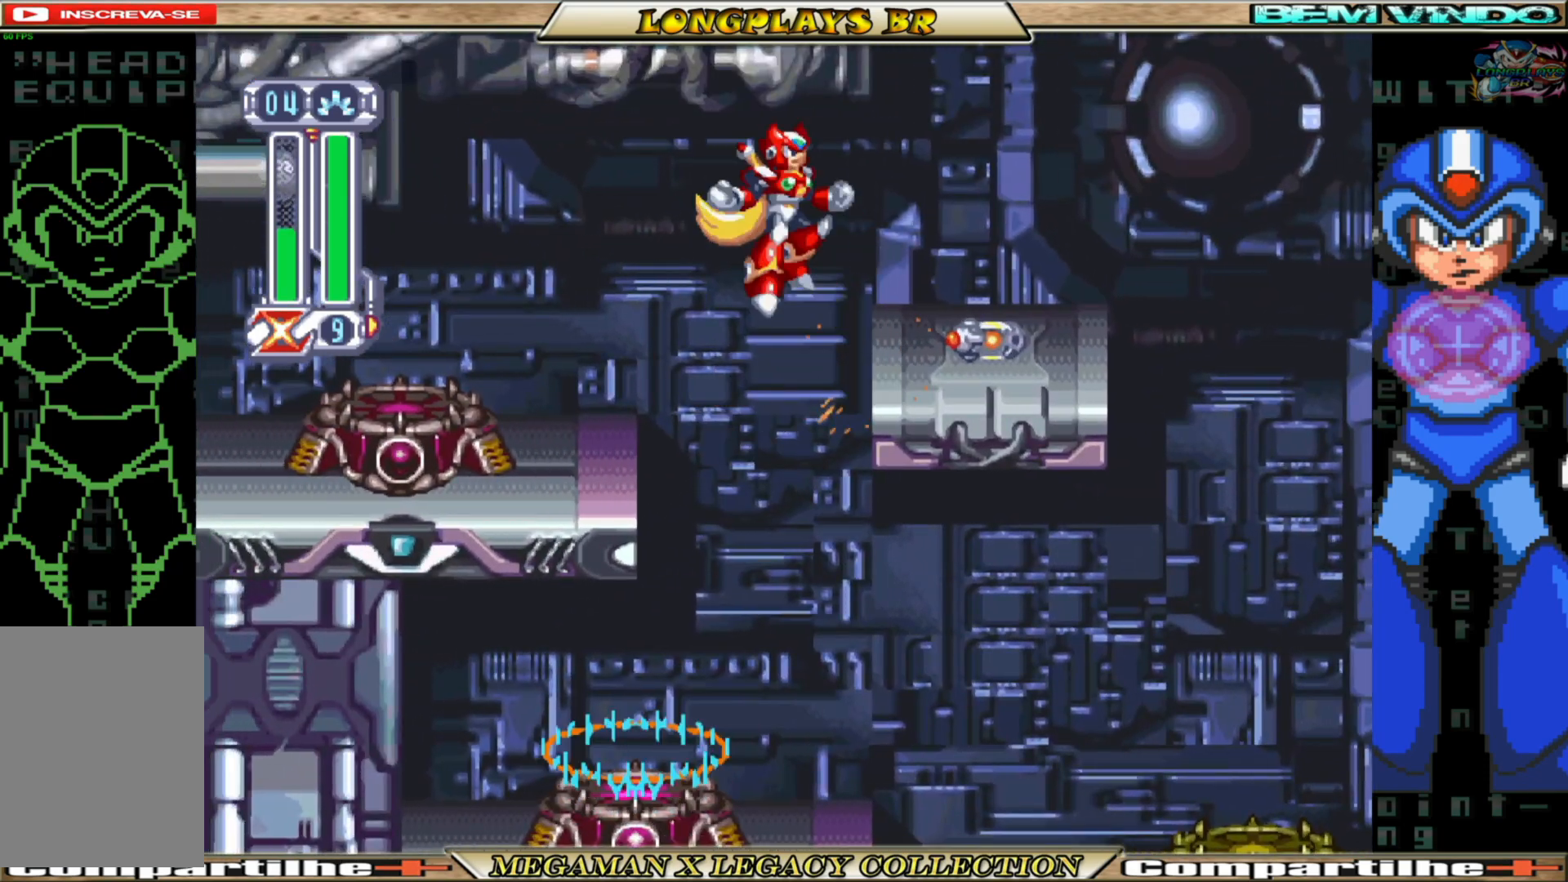
{"buttons": ["DPAD_RIGHT"], "left_stick": "center", "right_stick": "center", "events": [[150, "A", "up"]]}
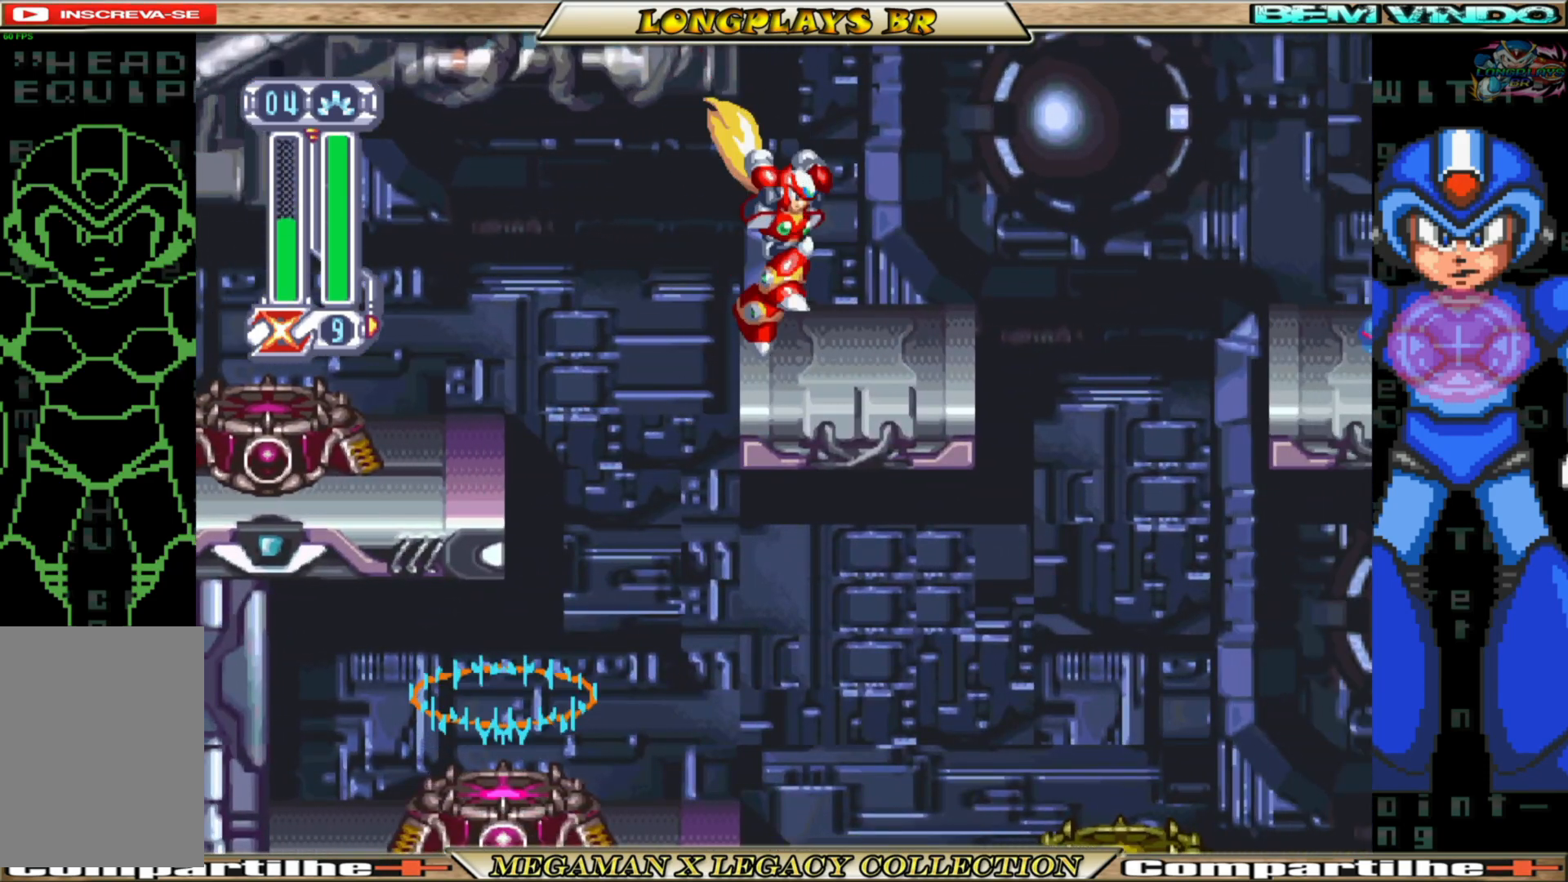
{"buttons": ["DPAD_RIGHT"], "left_stick": "center", "right_stick": "center", "events": [[50, "DPAD_RIGHT", "up"], [467, "DPAD_RIGHT", "down"]]}
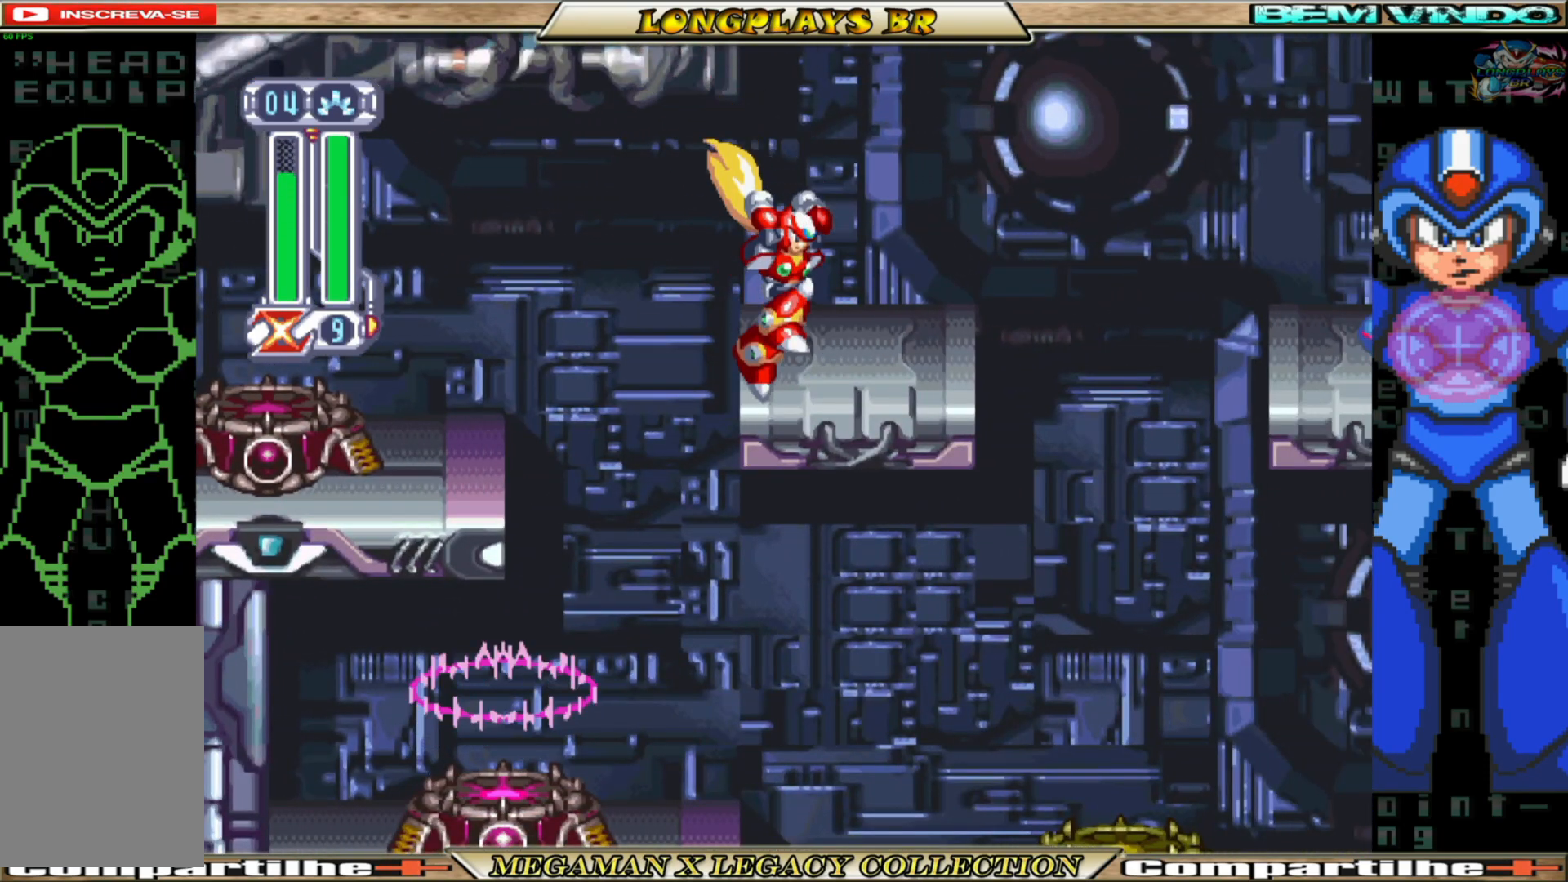
{"buttons": ["DPAD_RIGHT"], "left_stick": "center", "right_stick": "center", "events": [[83, "B", "down"], [150, "A", "down"], [333, "A", "up"], [350, "B", "up"]]}
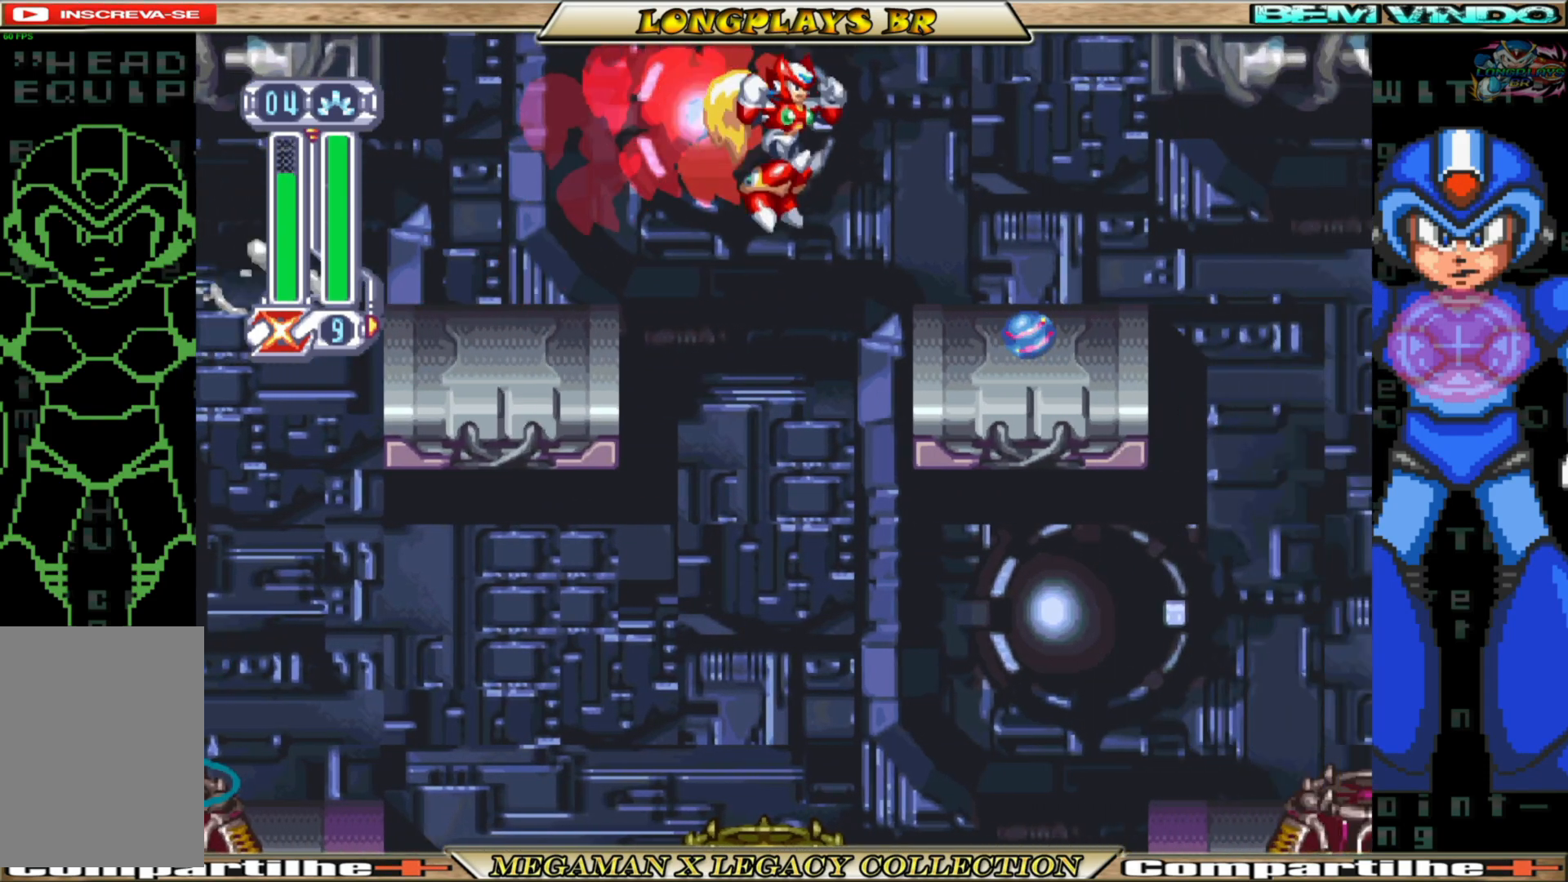
{"buttons": ["B", "DPAD_RIGHT"], "left_stick": "center", "right_stick": "center", "events": [[300, "B", "down"]]}
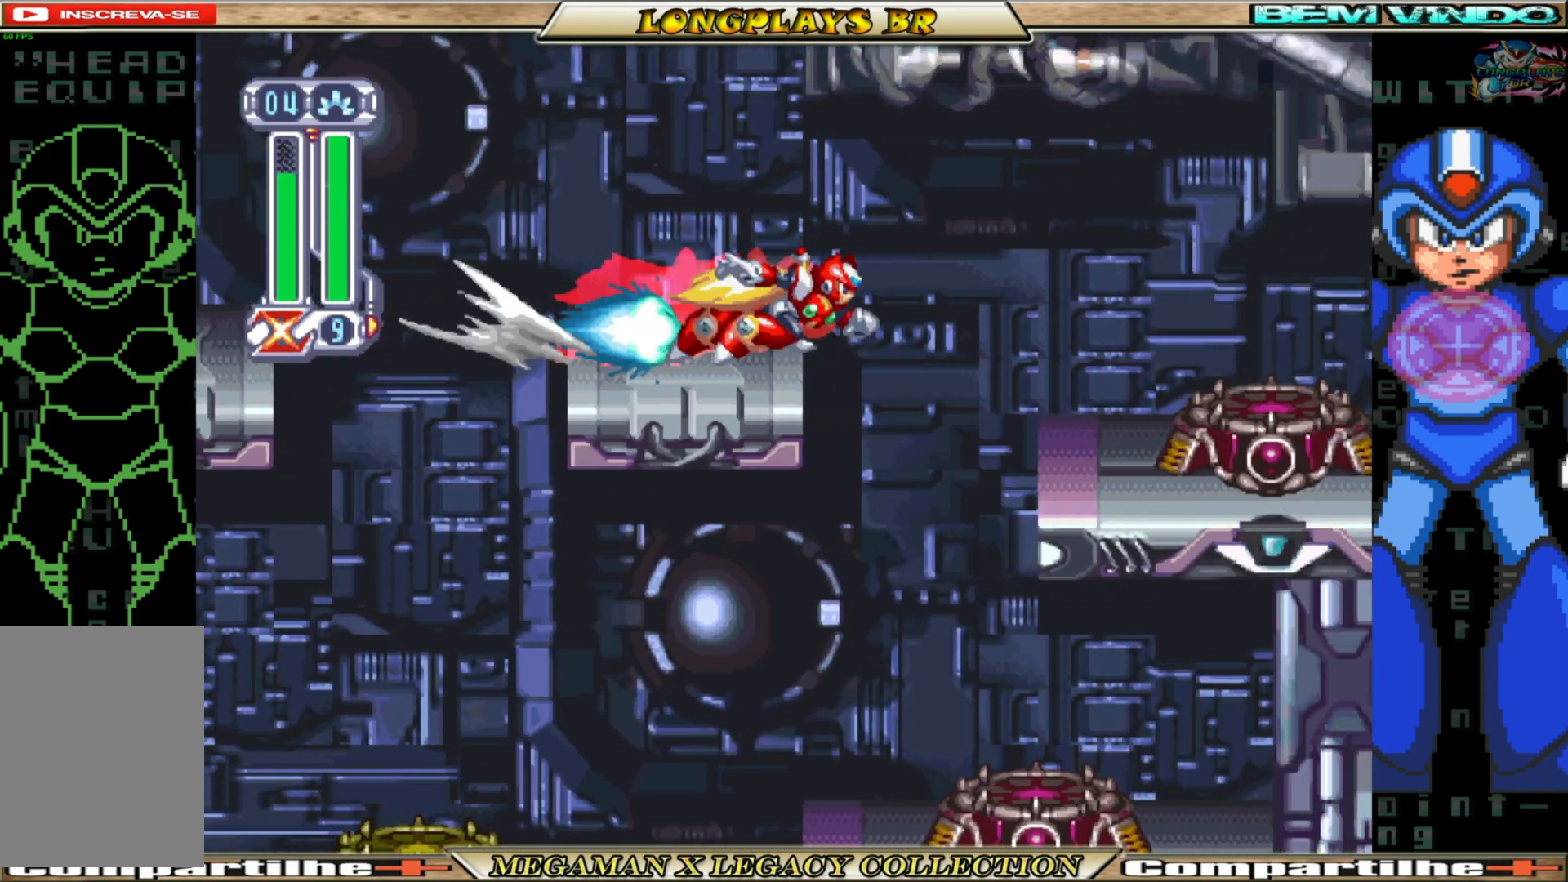
{"buttons": ["DPAD_LEFT"], "left_stick": "center", "right_stick": "center", "events": [[67, "B", "up"], [150, "DPAD_RIGHT", "up"], [433, "DPAD_LEFT", "down"]]}
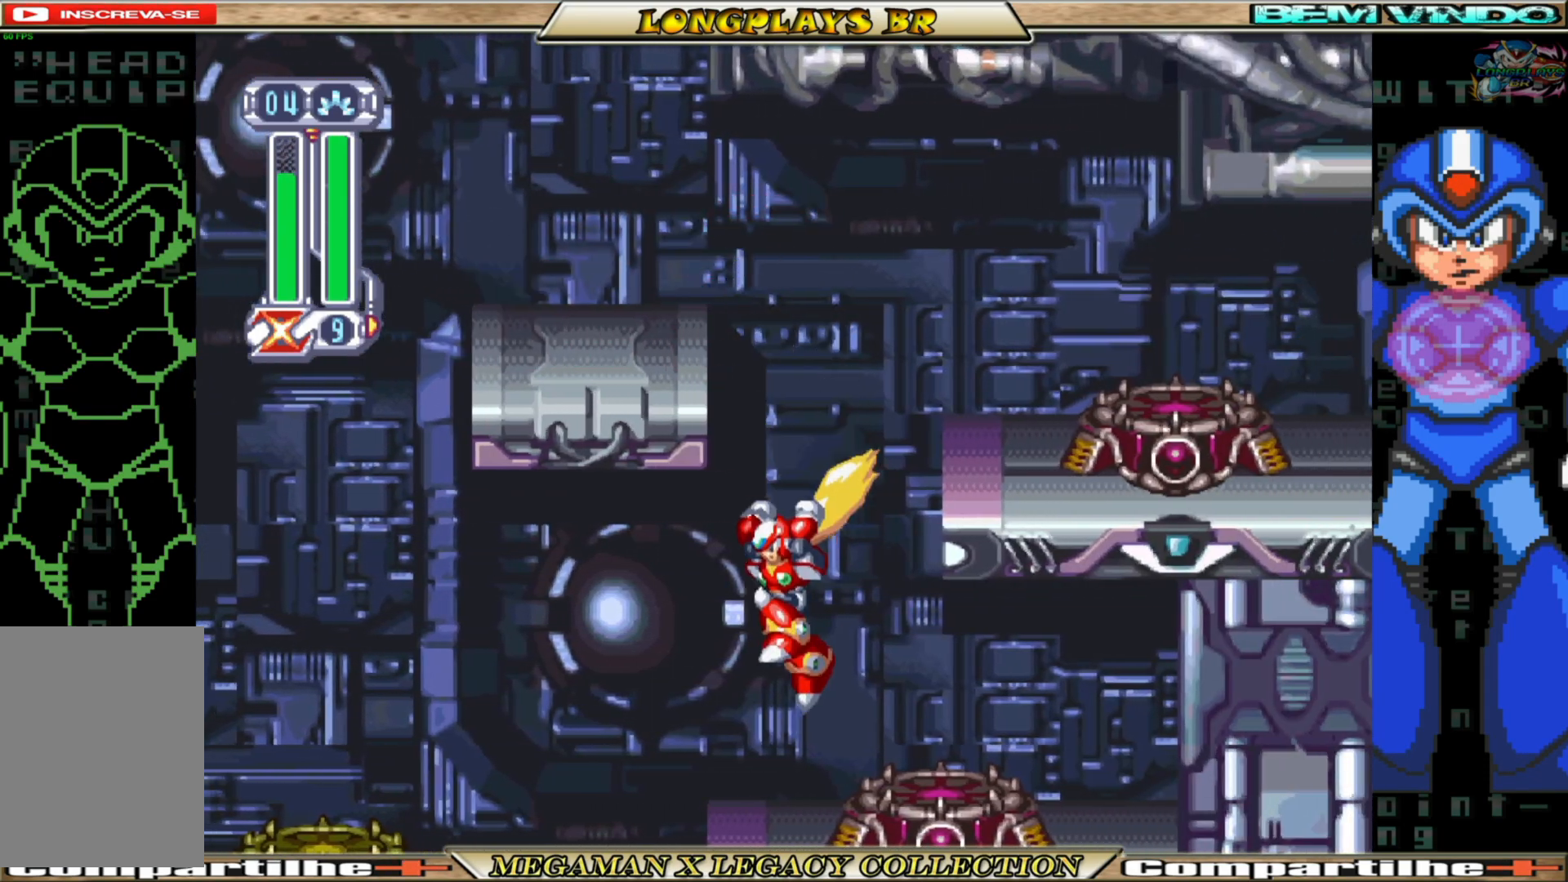
{"buttons": ["B", "DPAD_LEFT"], "left_stick": "center", "right_stick": "center", "events": [[350, "B", "down"]]}
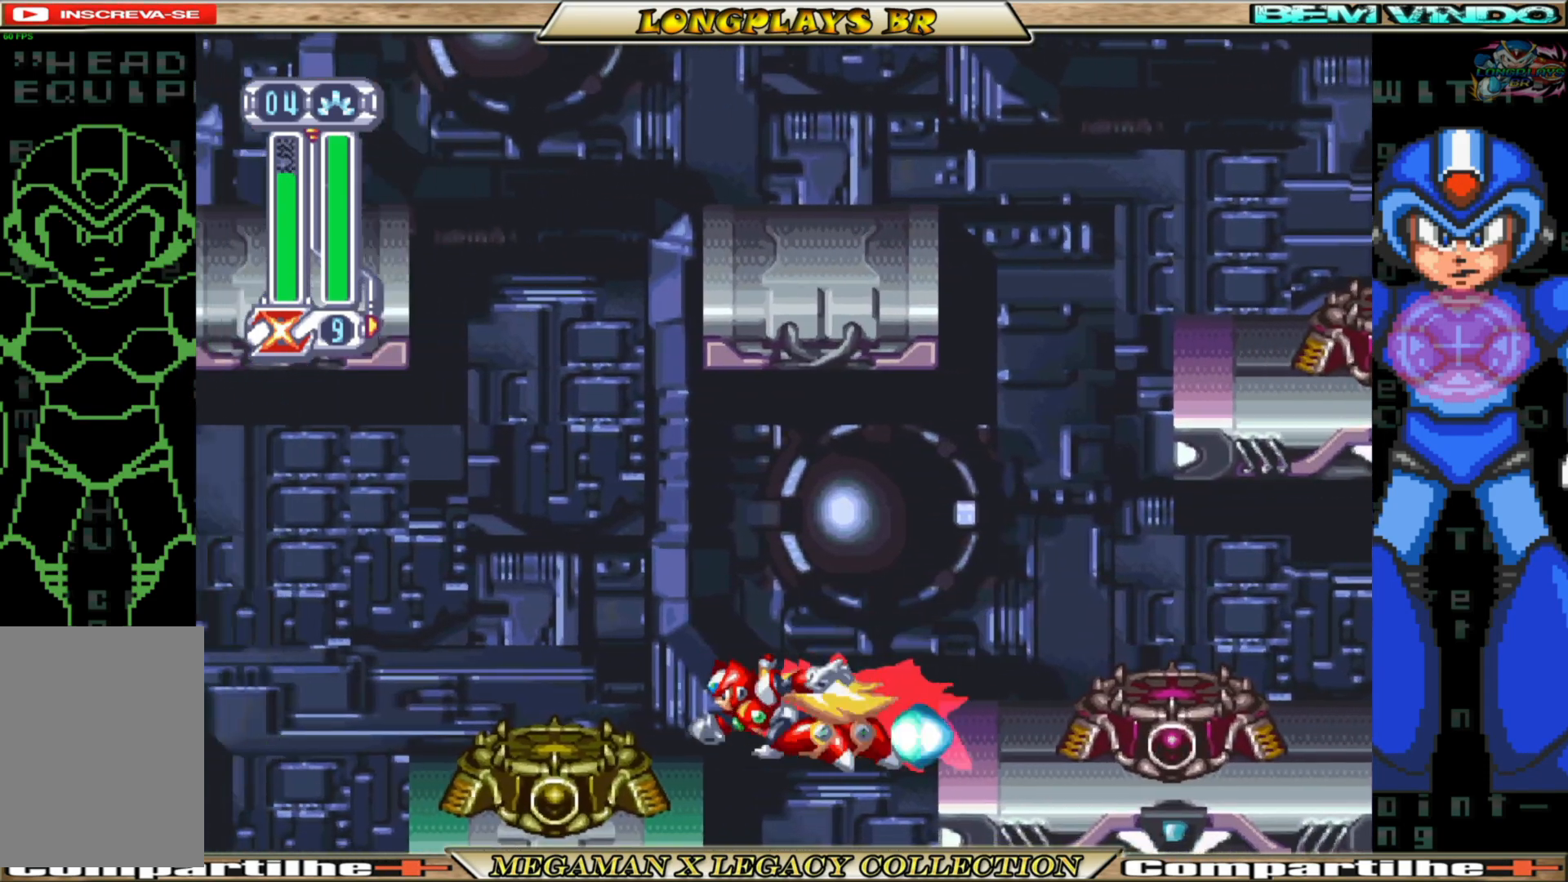
{"buttons": ["DPAD_RIGHT"], "left_stick": "center", "right_stick": "center", "events": [[17, "DPAD_LEFT", "up"], [33, "B", "up"], [383, "DPAD_RIGHT", "down"]]}
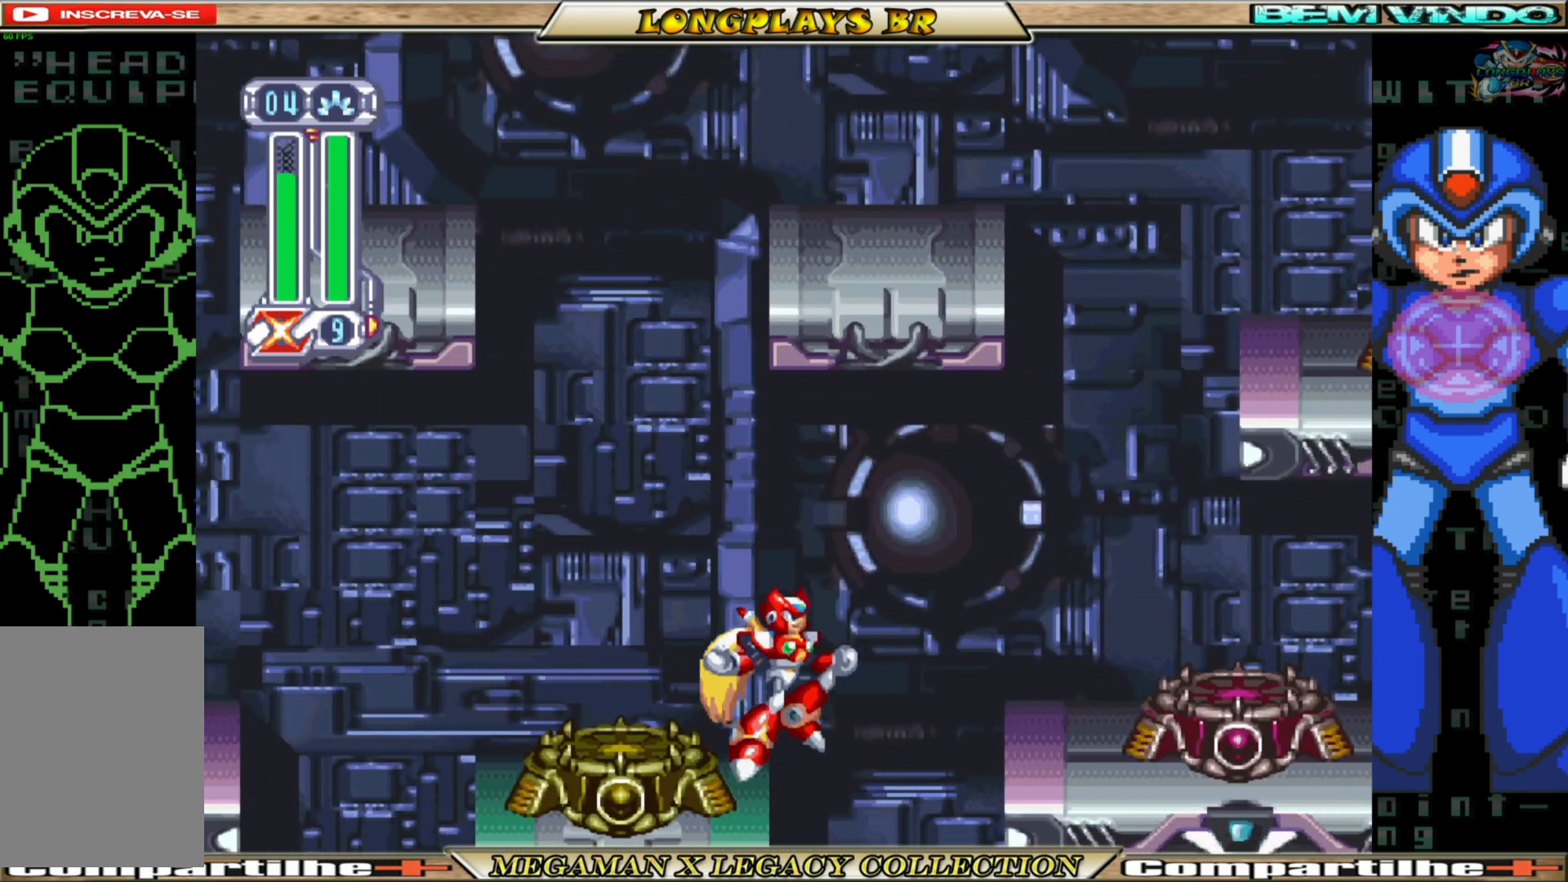
{"buttons": ["DPAD_LEFT"], "left_stick": "center", "right_stick": "center", "events": [[267, "DPAD_RIGHT", "up"], [383, "DPAD_LEFT", "down"]]}
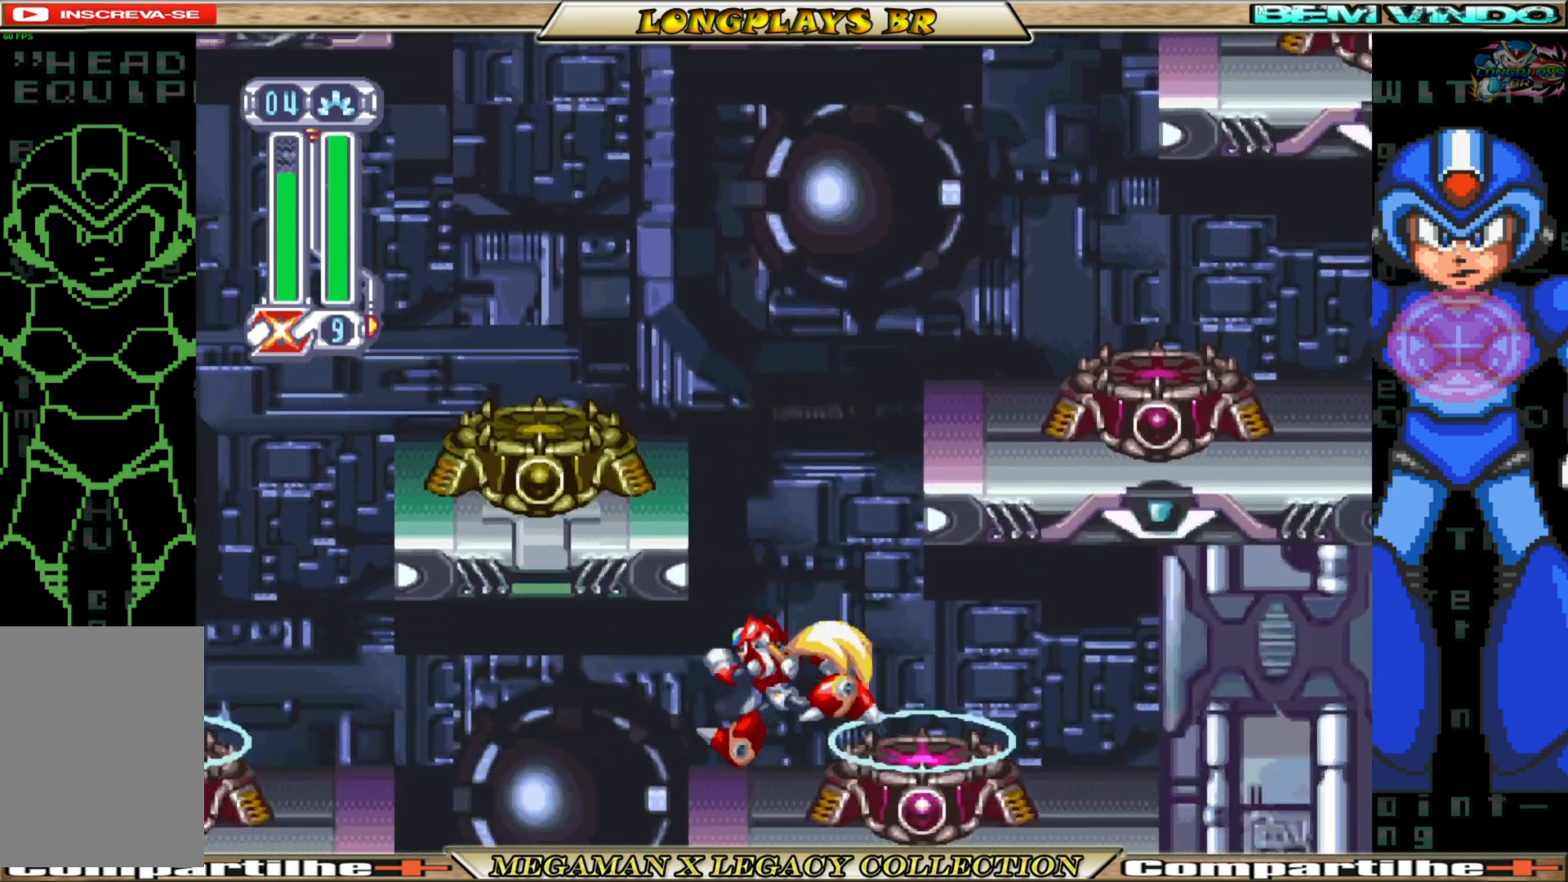
{"buttons": ["DPAD_LEFT"], "left_stick": "center", "right_stick": "center", "events": []}
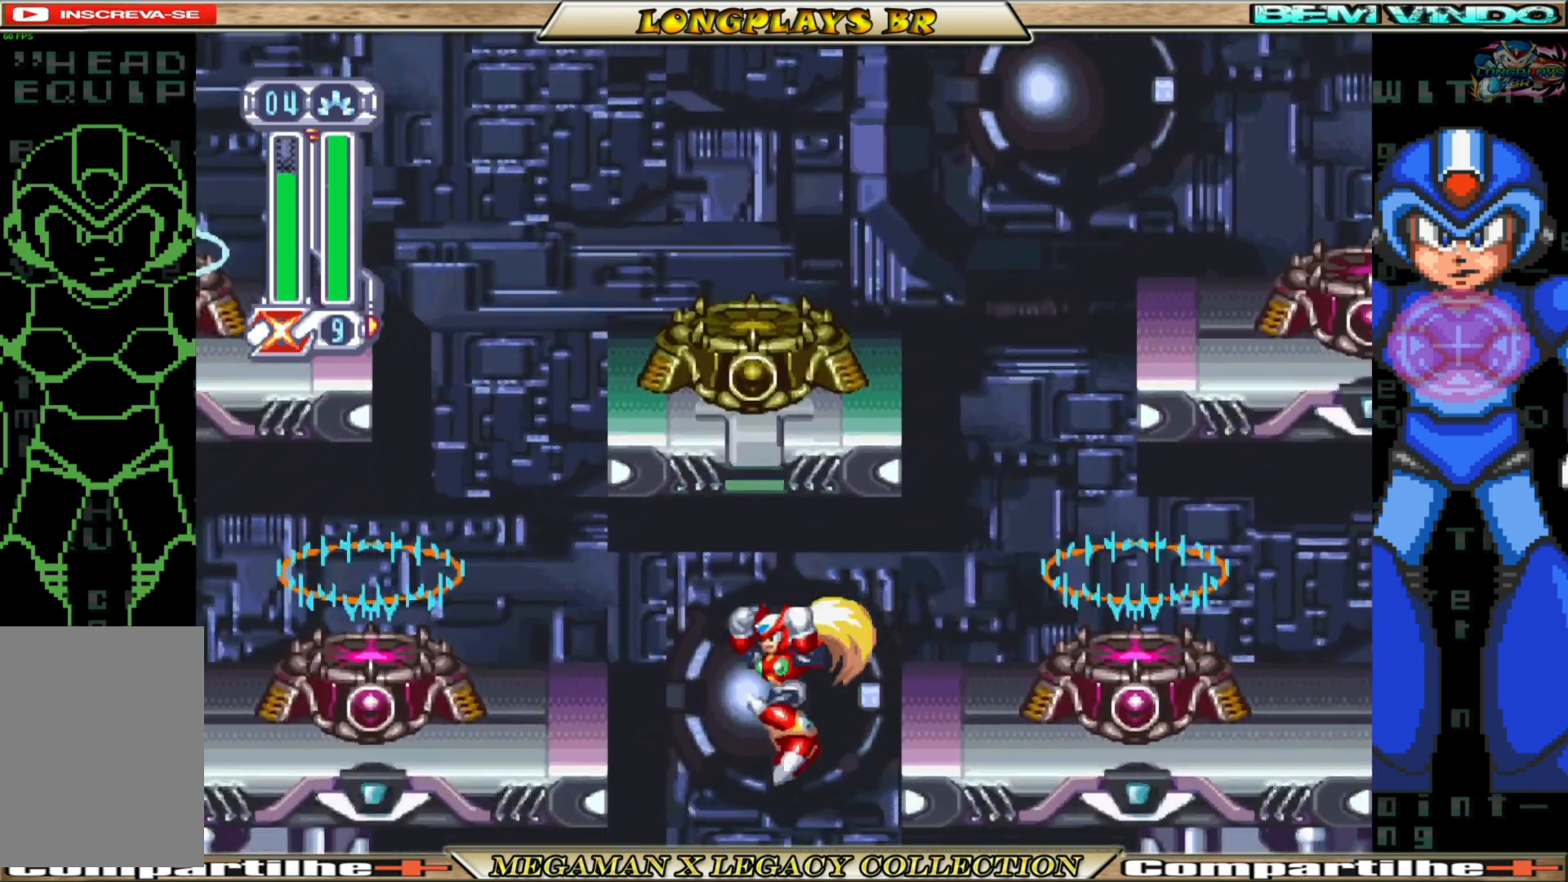
{"buttons": ["A"], "left_stick": "center", "right_stick": "center", "events": [[83, "DPAD_LEFT", "up"], [450, "A", "down"]]}
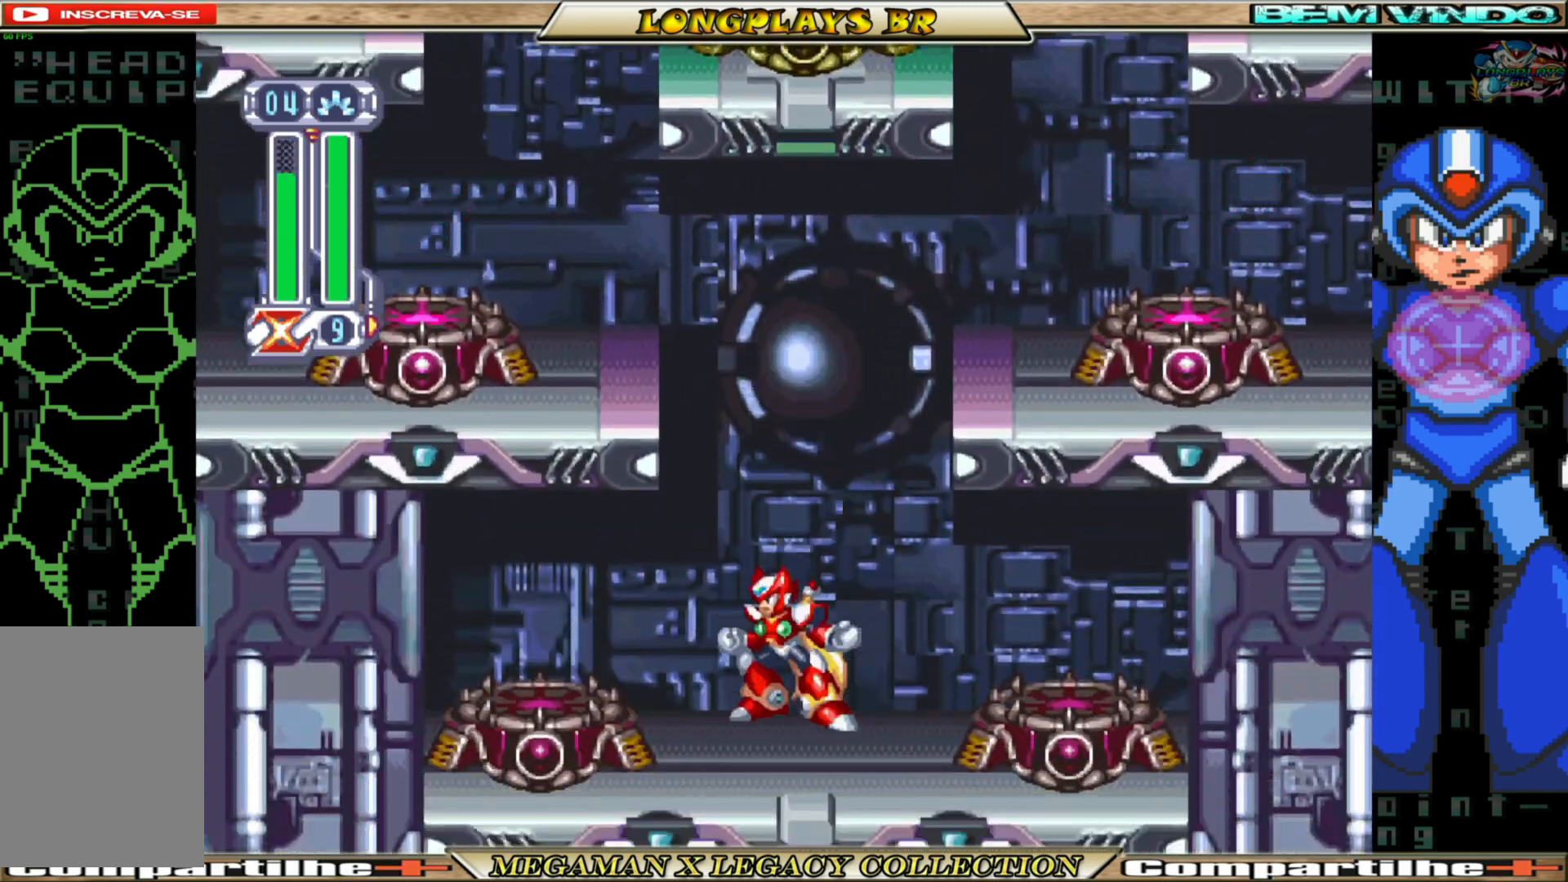
{"buttons": ["A", "DPAD_LEFT"], "left_stick": "center", "right_stick": "center", "events": [[117, "DPAD_LEFT", "down"], [233, "A", "up"], [267, "A", "down"]]}
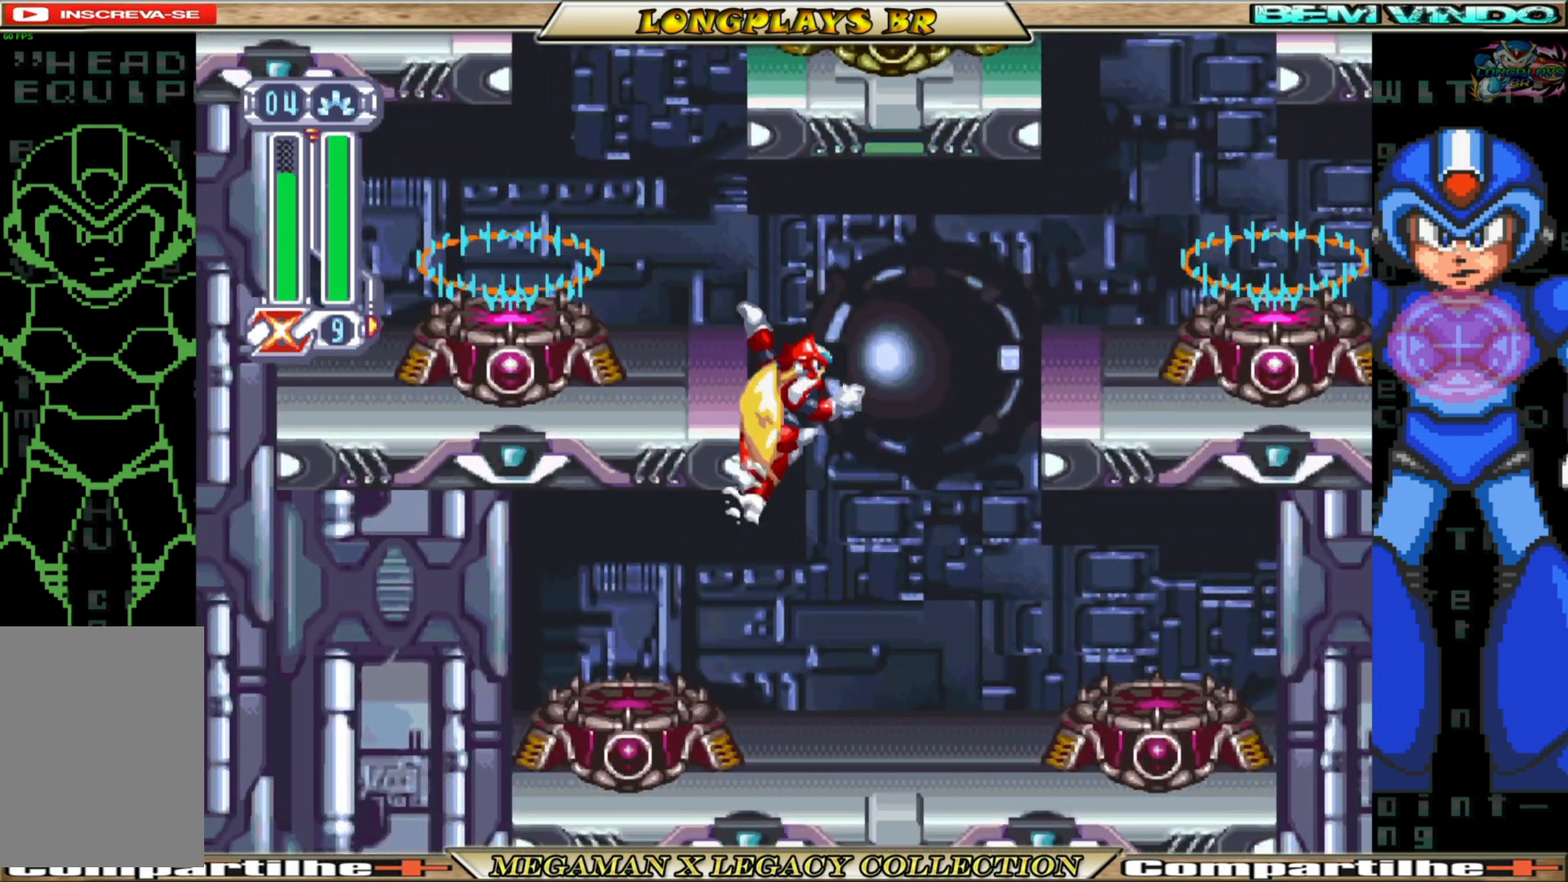
{"buttons": ["A", "DPAD_LEFT"], "left_stick": "center", "right_stick": "center", "events": [[133, "A", "up"], [250, "A", "down"]]}
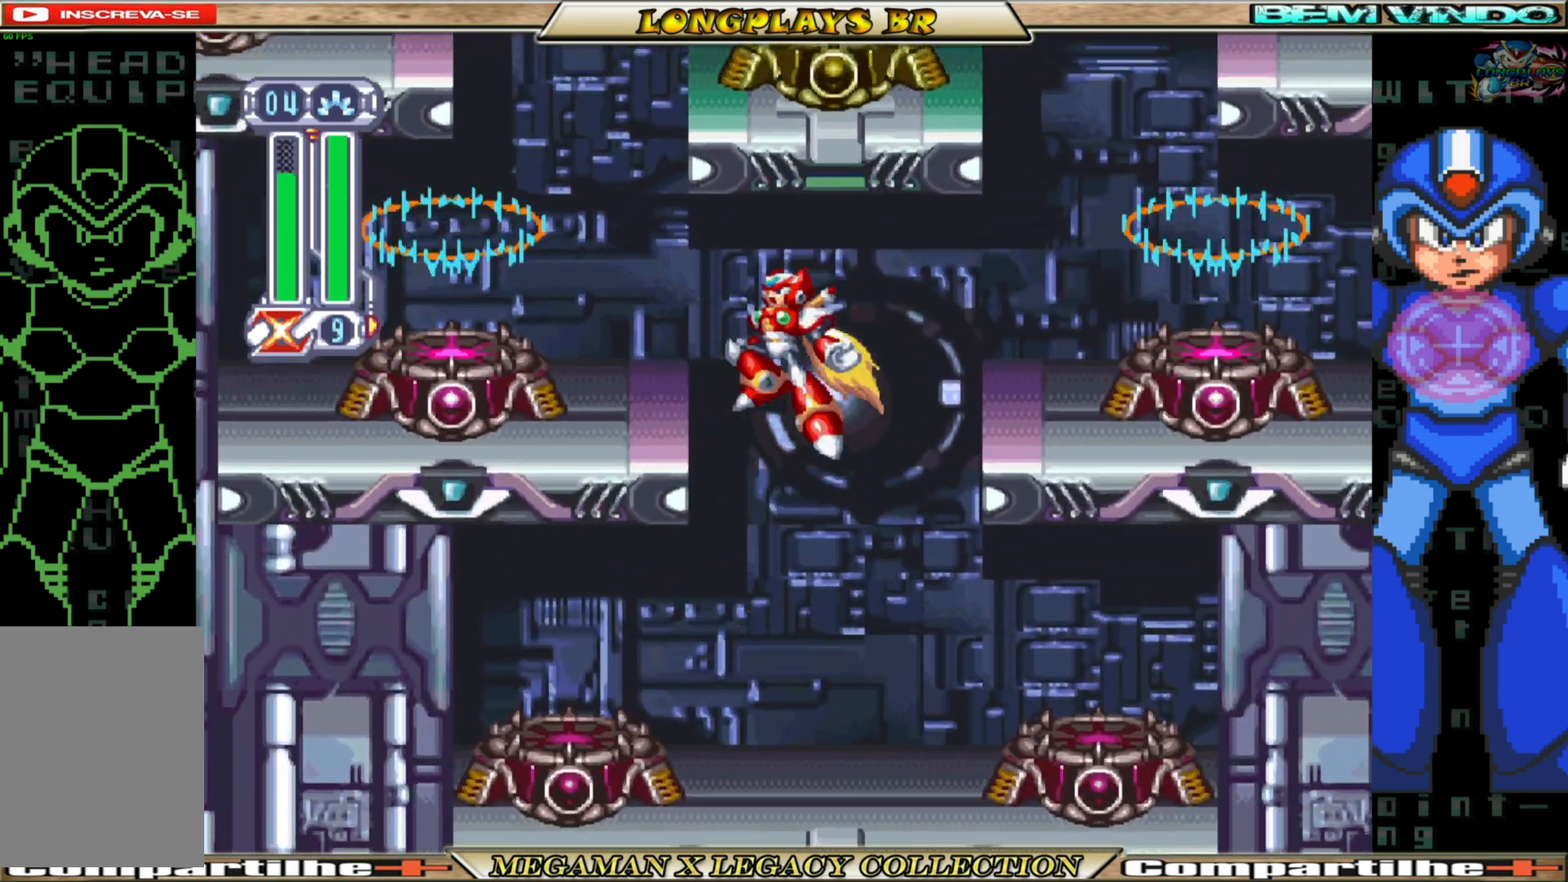
{"buttons": ["A", "DPAD_LEFT"], "left_stick": "center", "right_stick": "center", "events": [[183, "A", "up"], [317, "DPAD_LEFT", "up"], [450, "A", "down"], [483, "DPAD_LEFT", "down"]]}
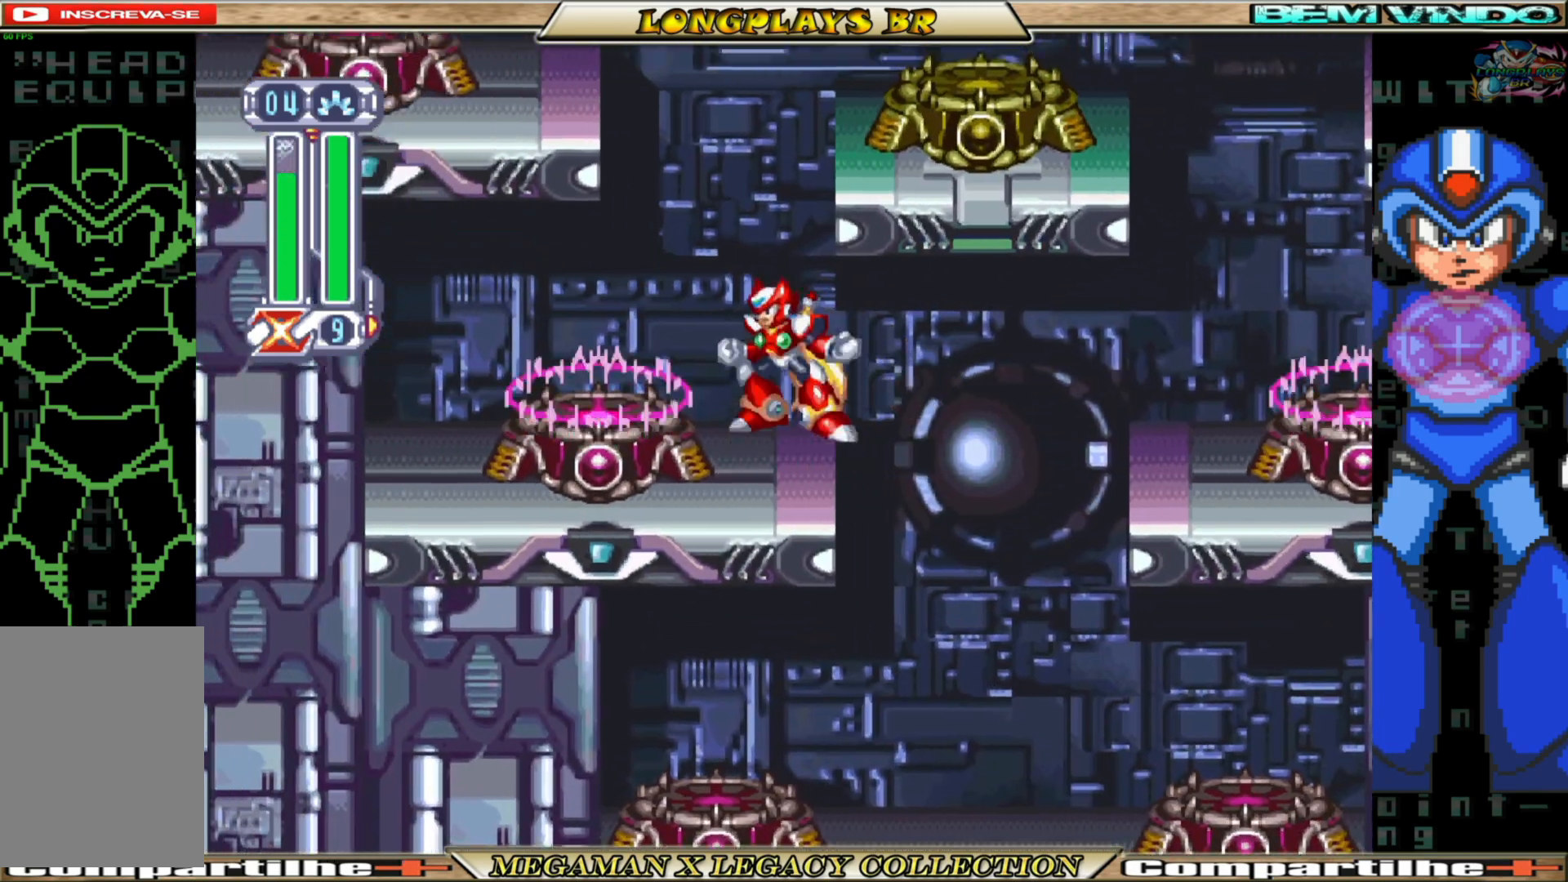
{"buttons": ["A", "DPAD_LEFT"], "left_stick": "center", "right_stick": "center", "events": [[267, "A", "up"], [317, "A", "down"]]}
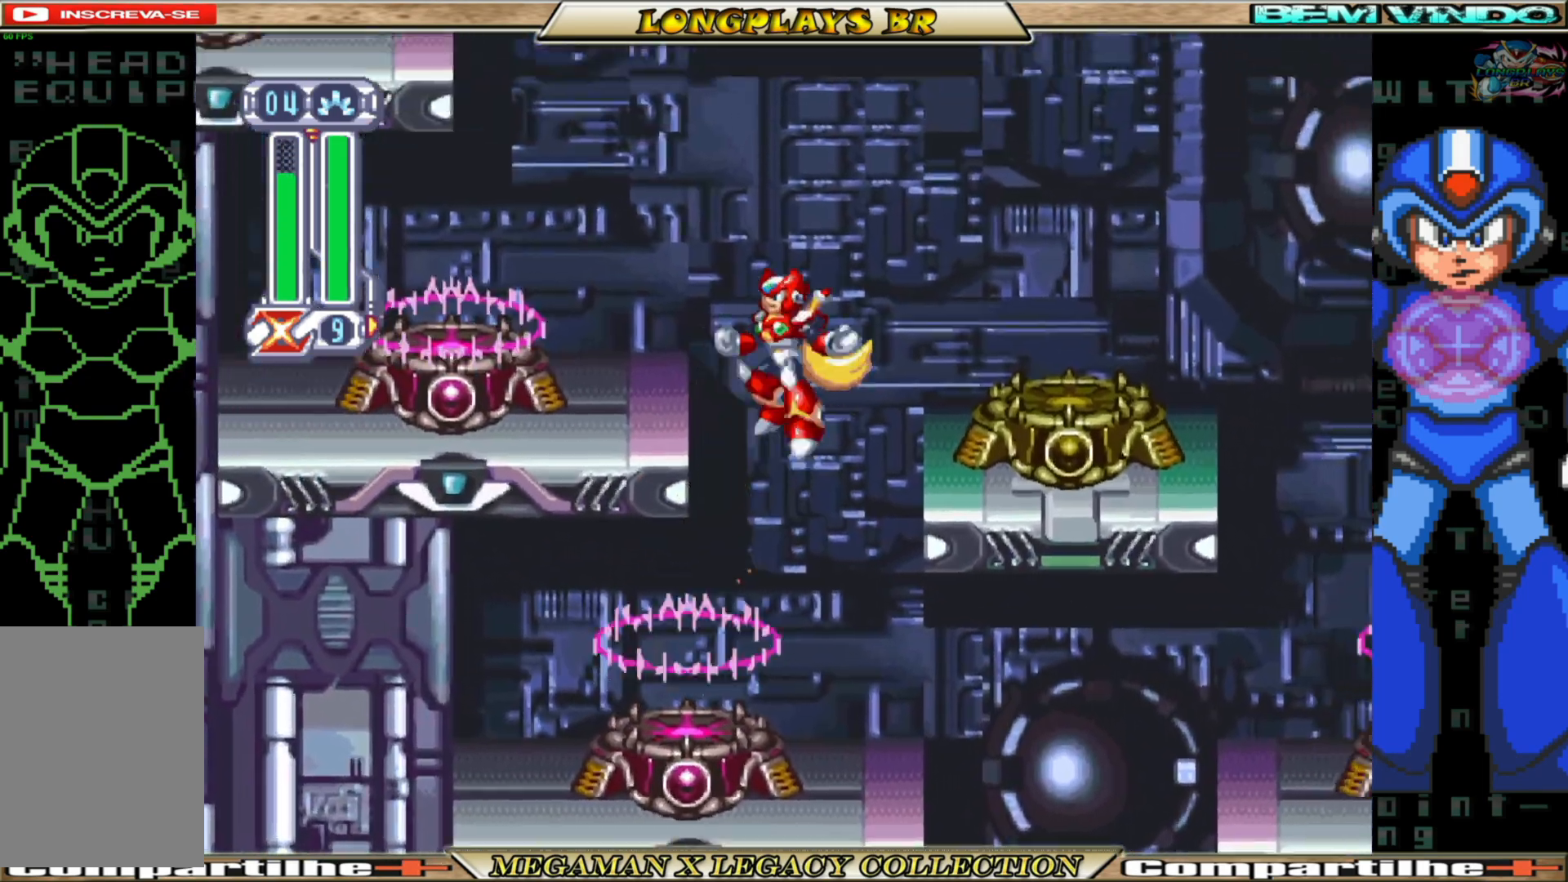
{"buttons": ["A", "DPAD_LEFT"], "left_stick": "center", "right_stick": "center", "events": [[267, "A", "up"], [483, "A", "down"]]}
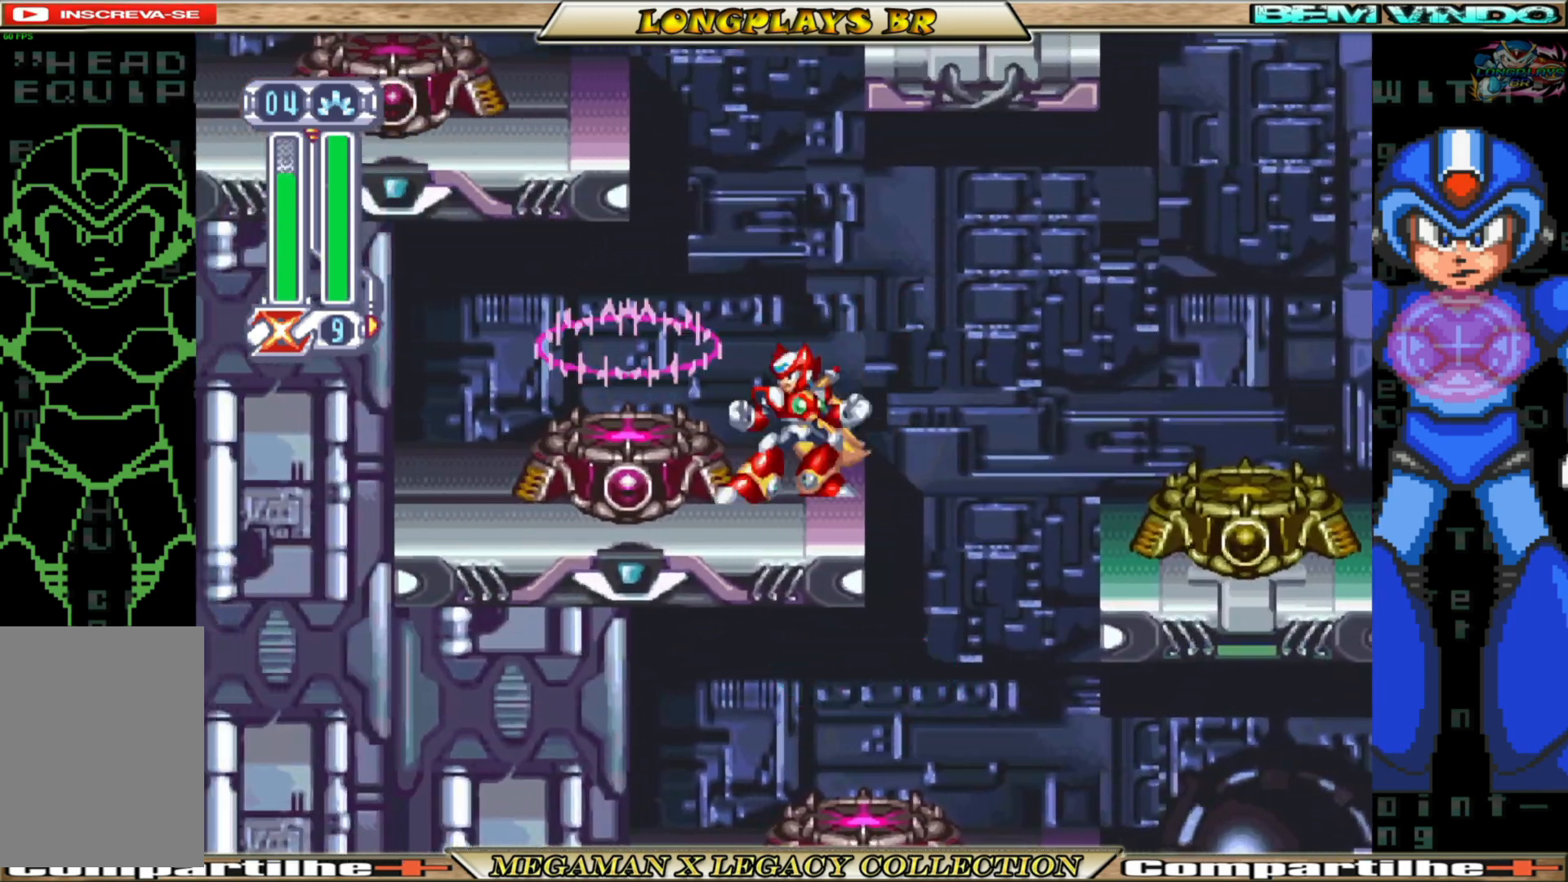
{"buttons": ["DPAD_LEFT"], "left_stick": "center", "right_stick": "center", "events": [[117, "A", "up"]]}
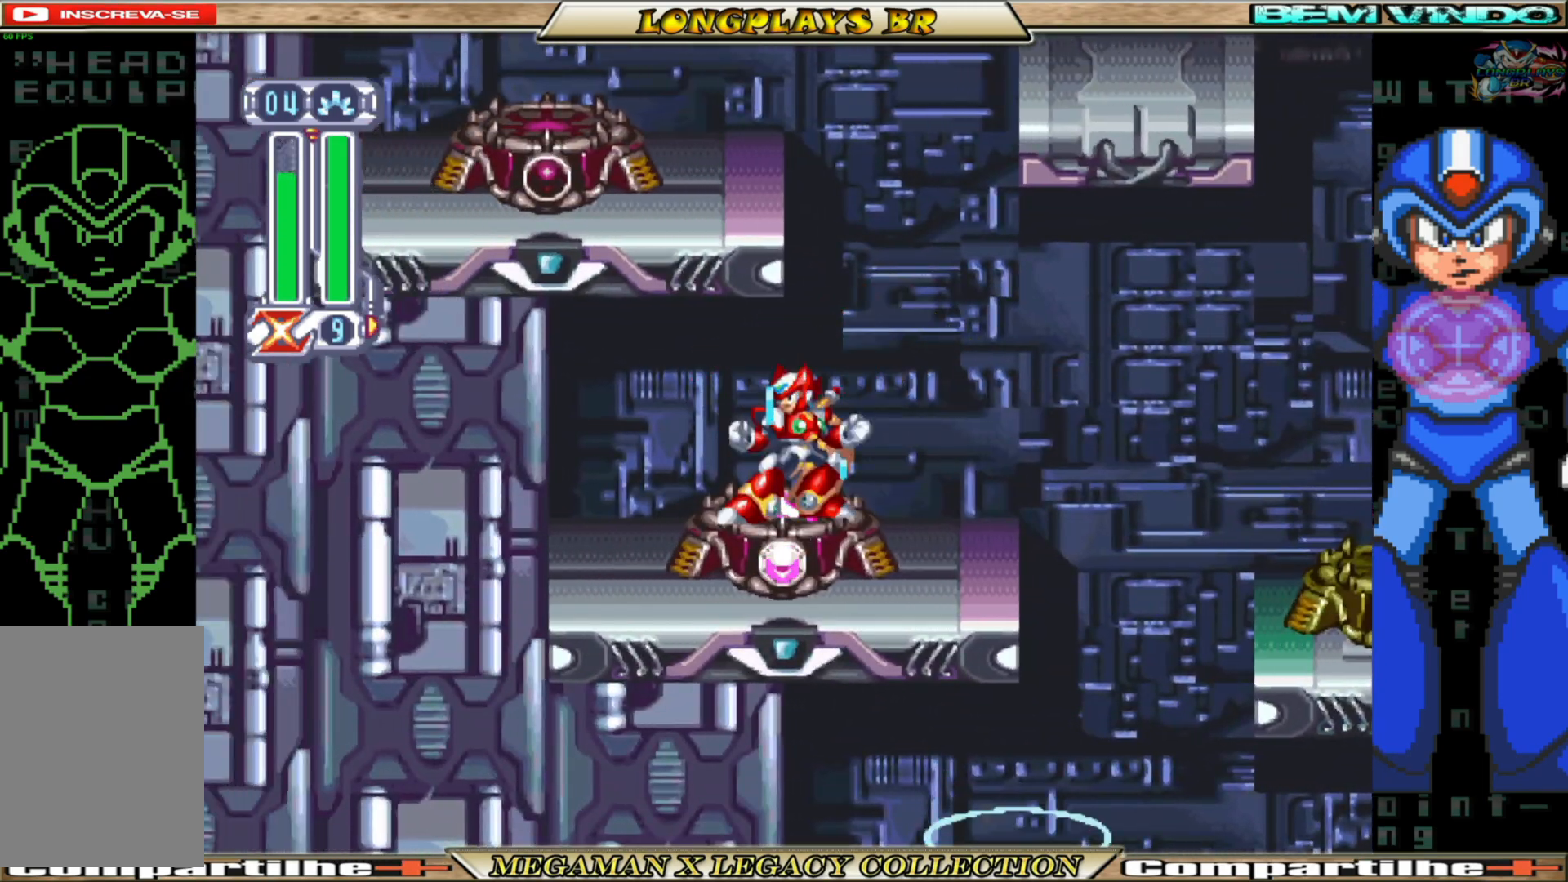
{"buttons": [], "left_stick": "center", "right_stick": "center", "events": [[50, "DPAD_LEFT", "up"]]}